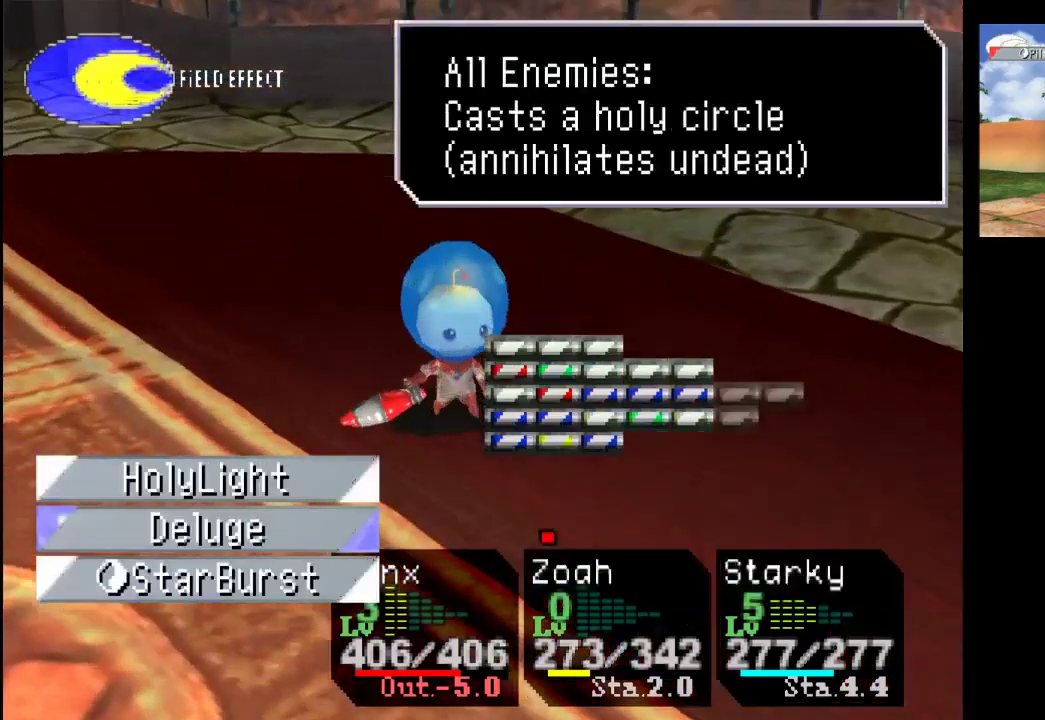
Gameplay with a controller (PlayStation layout); each line is a JSON object with the inputs held at the frame after it. "events" lists button and stick changes between this image and that frame as [ms after this image, input, new state], when the widget could be followed in between. Not read: L3 R3.
{"buttons": ["DPAD_RIGHT"], "left_stick": "center", "right_stick": "center", "events": [[100, "DPAD_RIGHT", "up"], [500, "DPAD_RIGHT", "down"]]}
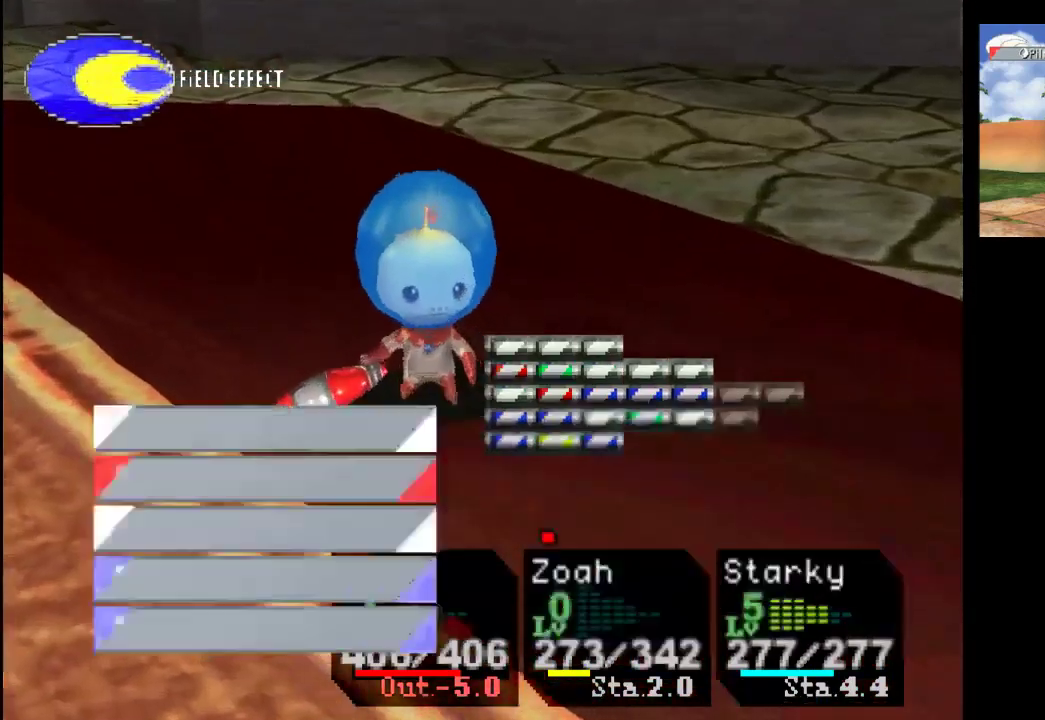
{"buttons": [], "left_stick": "center", "right_stick": "center", "events": [[233, "DPAD_RIGHT", "up"]]}
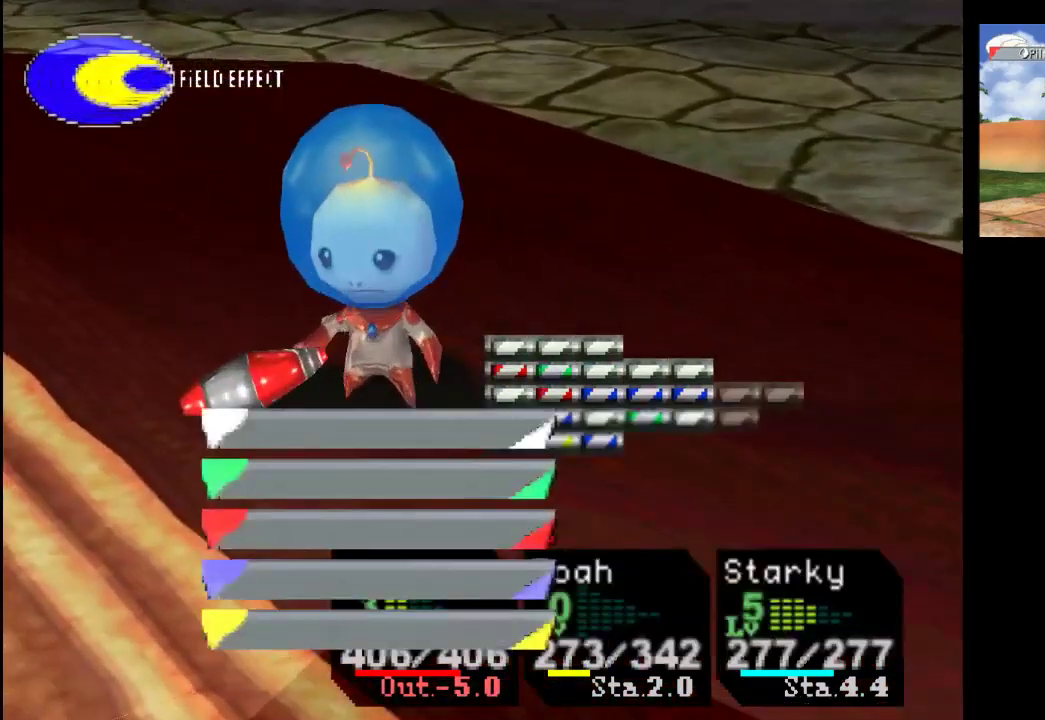
{"buttons": [], "left_stick": "center", "right_stick": "center", "events": []}
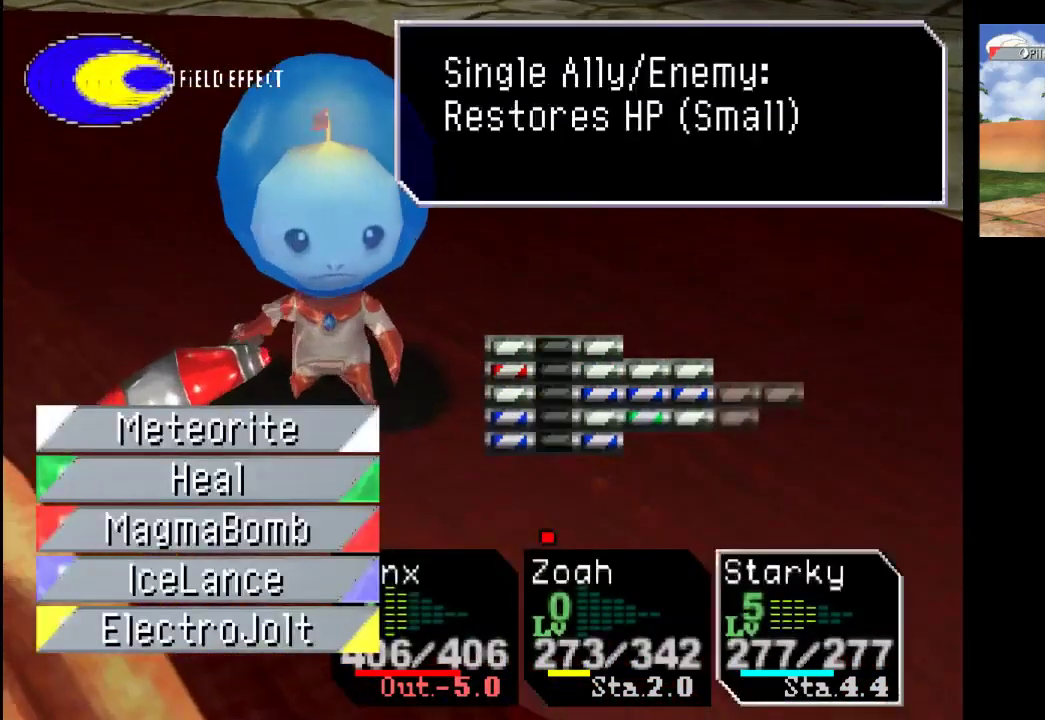
{"buttons": ["CIRCLE"], "left_stick": "center", "right_stick": "center", "events": [[467, "CIRCLE", "down"]]}
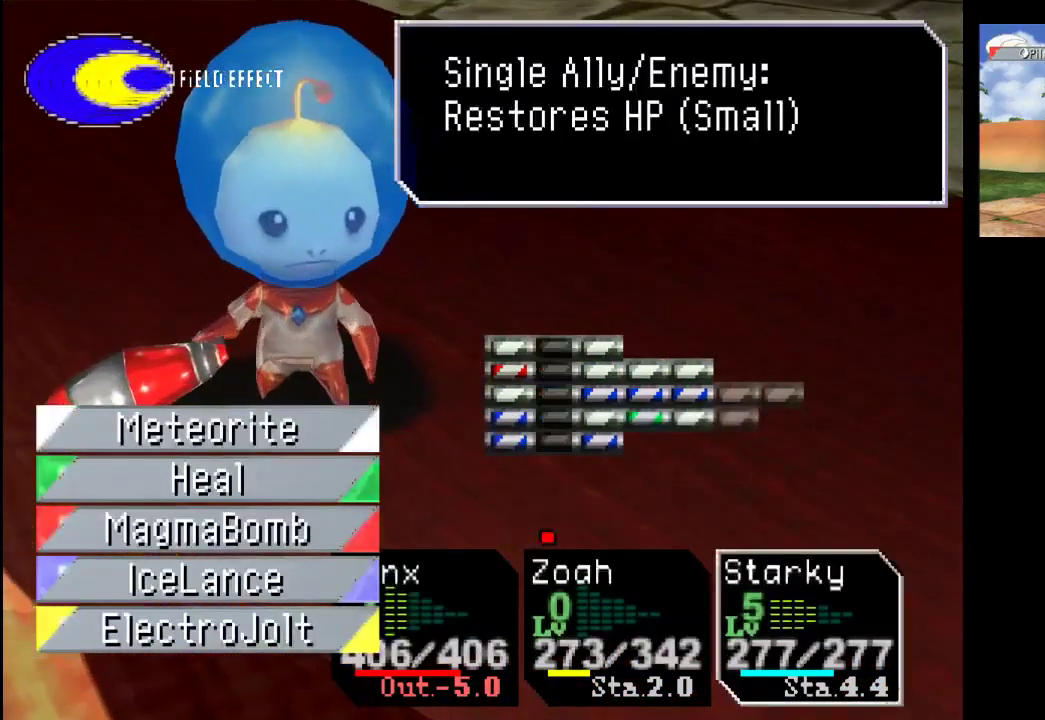
{"buttons": [], "left_stick": "center", "right_stick": "center", "events": [[167, "CIRCLE", "up"]]}
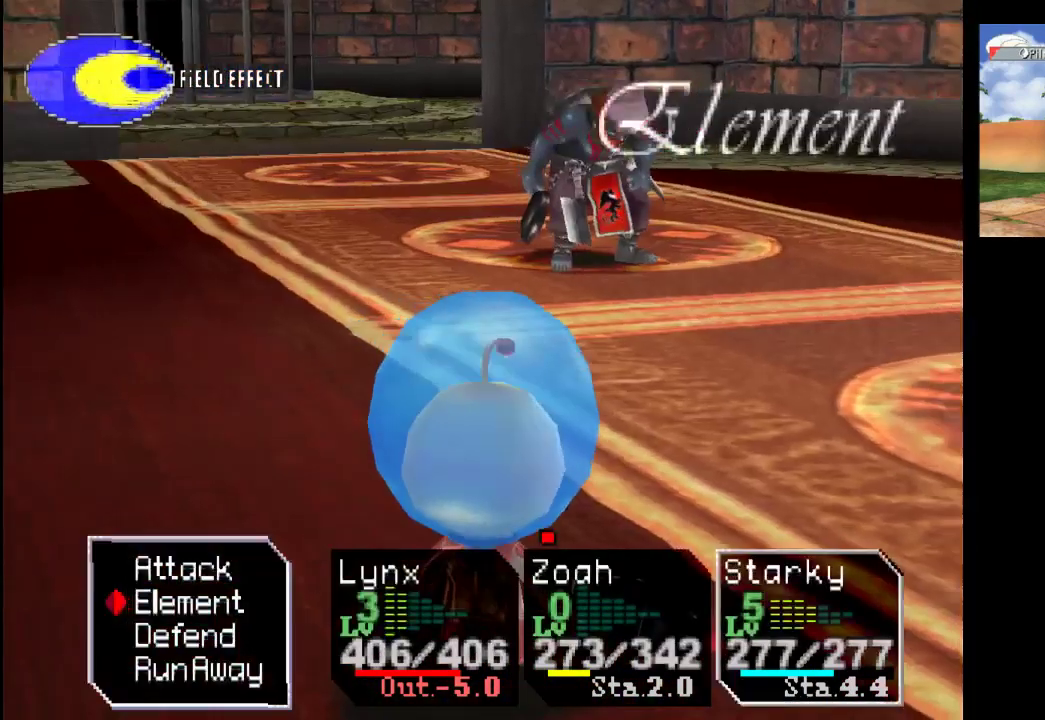
{"buttons": [], "left_stick": "center", "right_stick": "center", "events": [[233, "DPAD_UP", "down"], [333, "CROSS", "down"], [333, "DPAD_UP", "up"], [500, "CROSS", "up"]]}
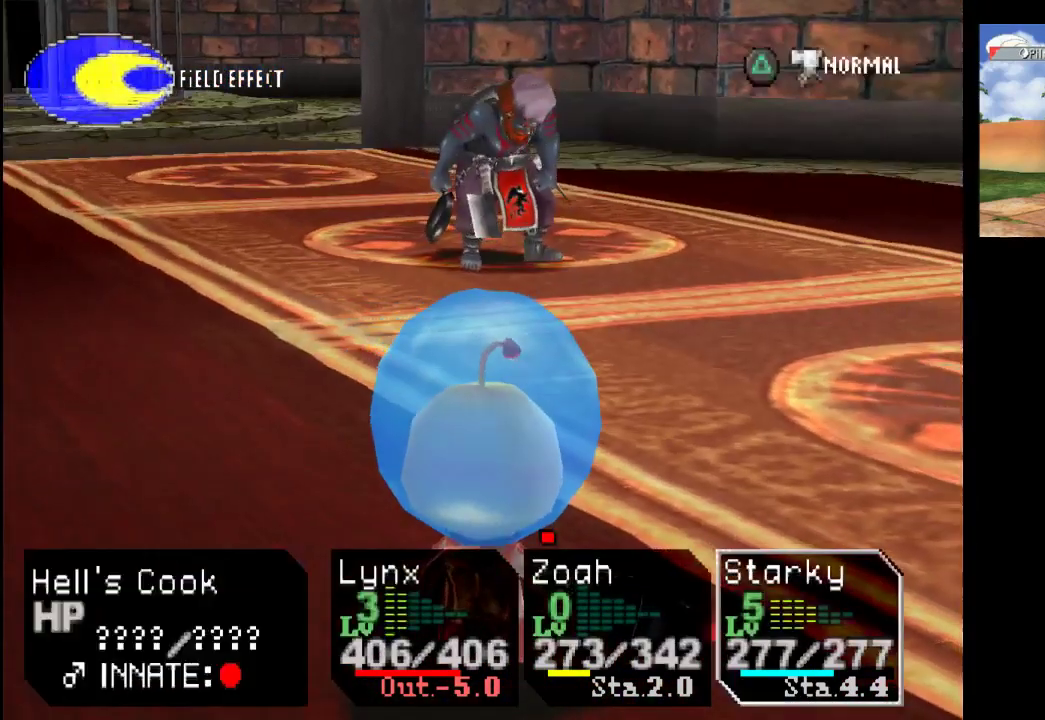
{"buttons": [], "left_stick": "center", "right_stick": "center", "events": [[200, "CROSS", "down"], [333, "CROSS", "up"]]}
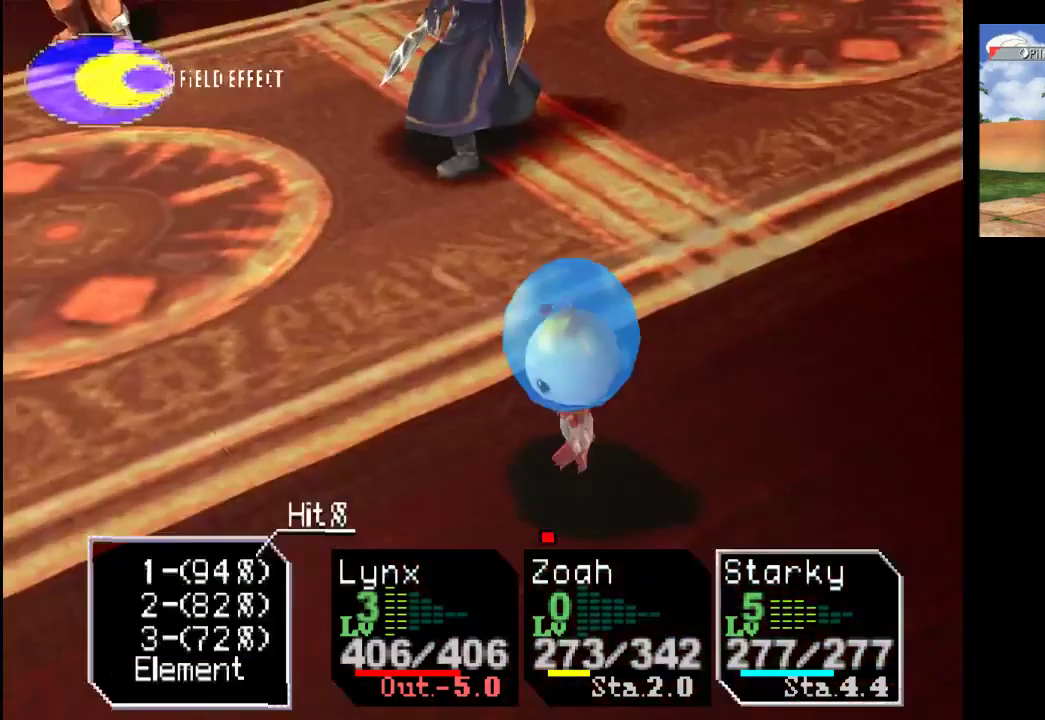
{"buttons": [], "left_stick": "center", "right_stick": "center", "events": []}
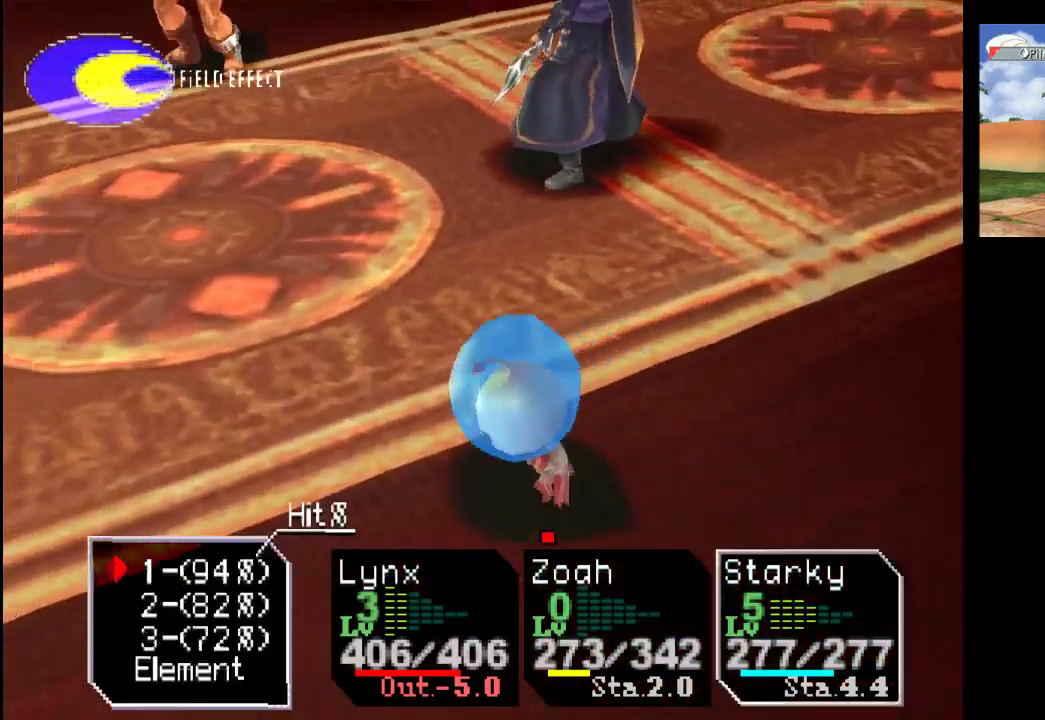
{"buttons": ["CROSS"], "left_stick": "center", "right_stick": "center", "events": [[433, "CROSS", "down"]]}
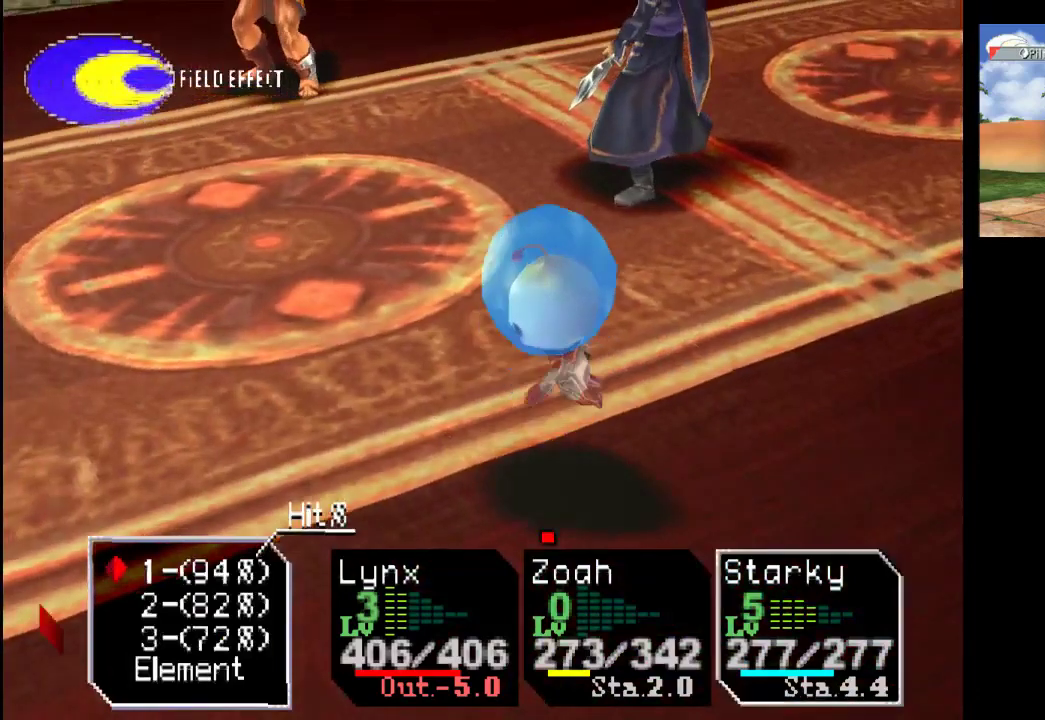
{"buttons": [], "left_stick": "center", "right_stick": "center", "events": [[133, "CROSS", "up"]]}
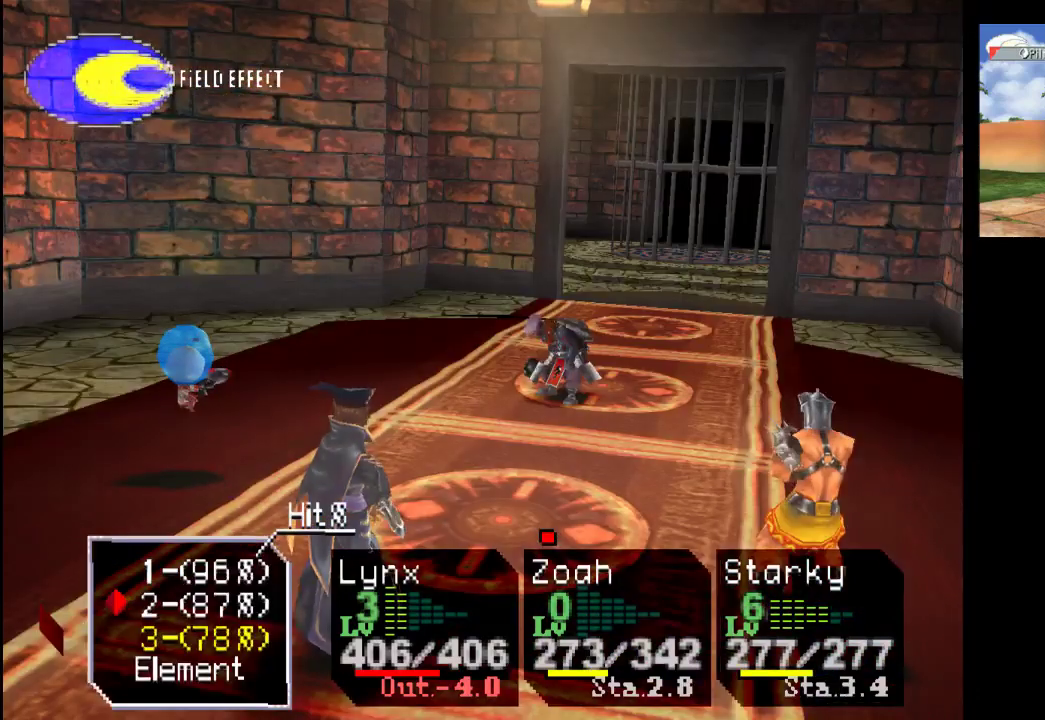
{"buttons": [], "left_stick": "center", "right_stick": "center", "events": [[233, "CROSS", "down"], [367, "CROSS", "up"]]}
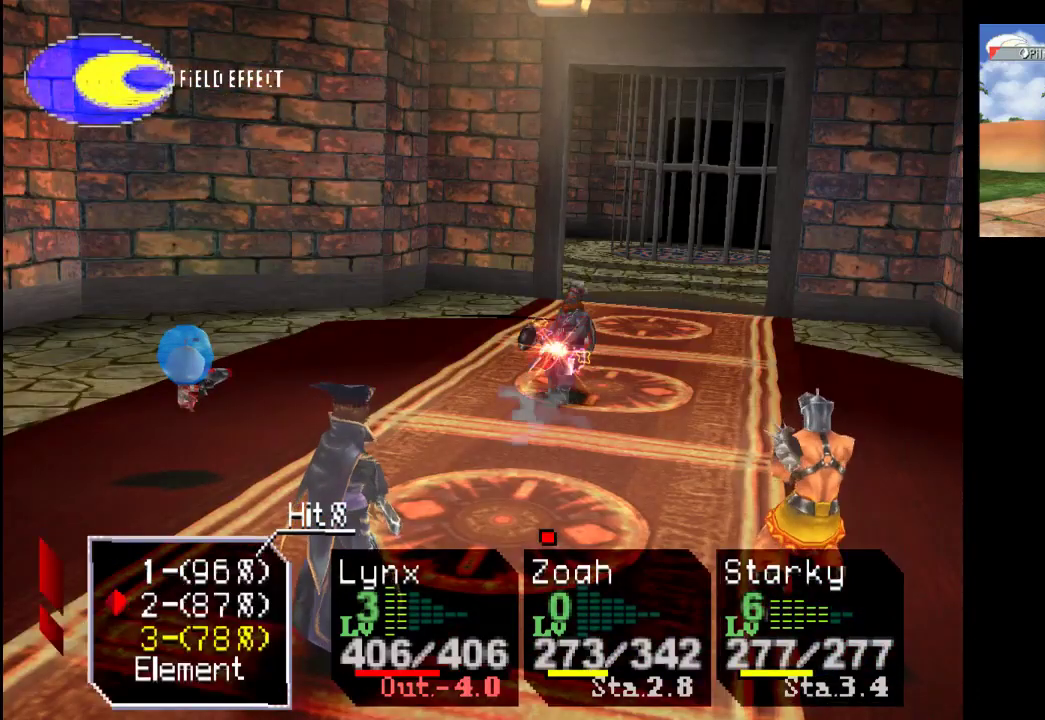
{"buttons": [], "left_stick": "center", "right_stick": "center", "events": []}
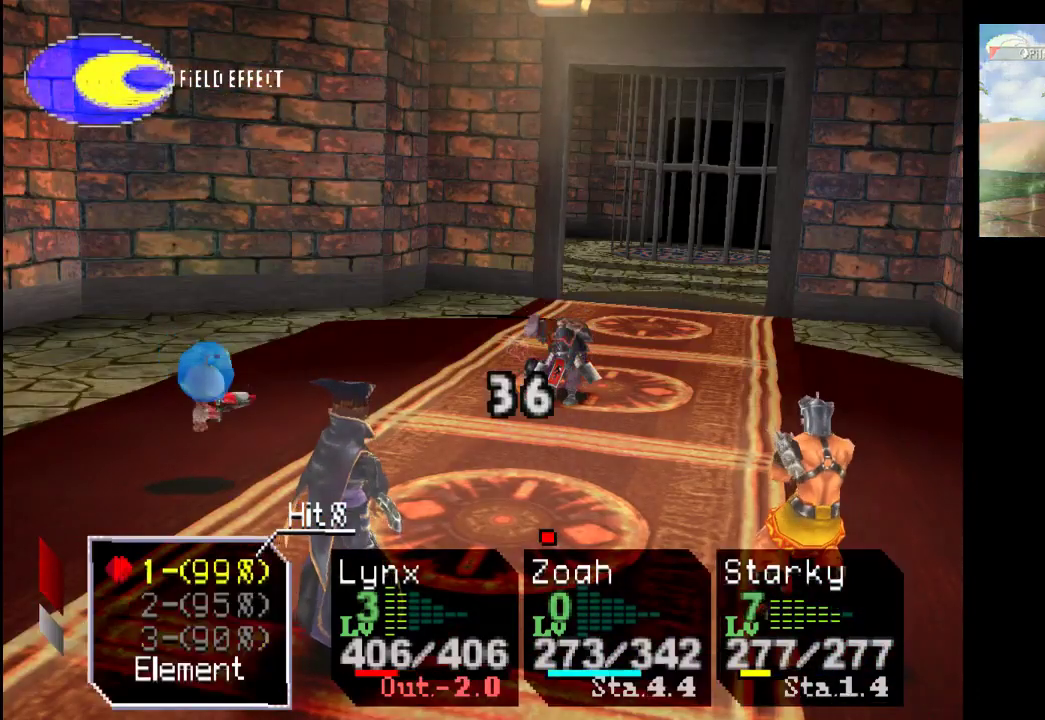
{"buttons": [], "left_stick": "center", "right_stick": "center", "events": [[367, "DPAD_DOWN", "down"], [500, "DPAD_DOWN", "up"]]}
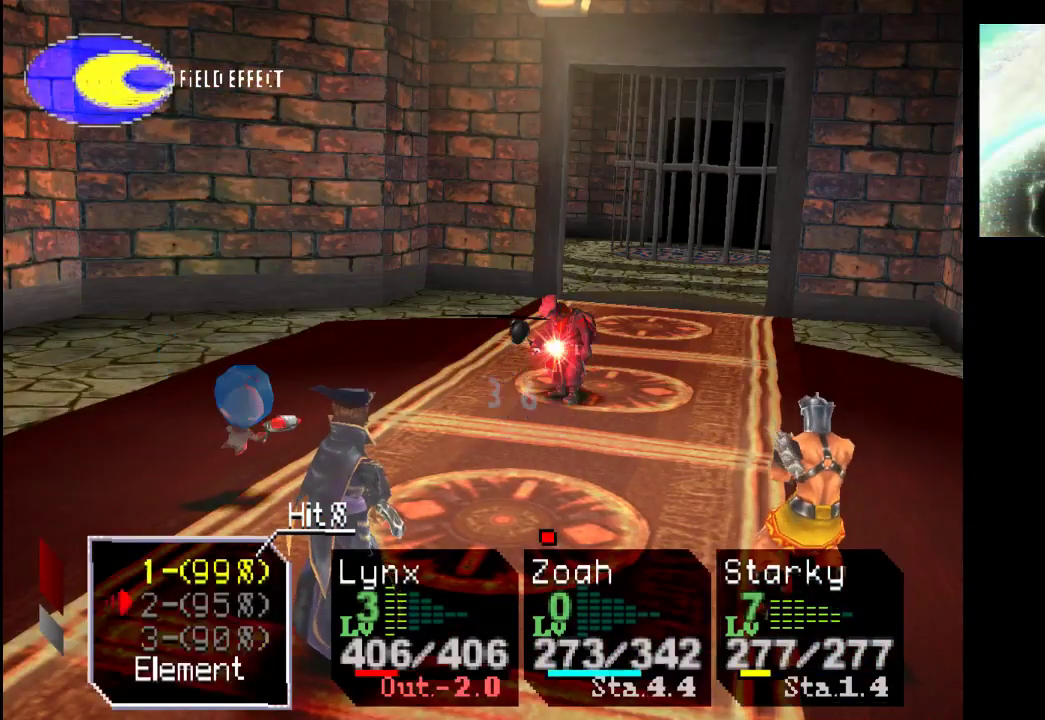
{"buttons": ["CROSS"], "left_stick": "center", "right_stick": "center", "events": [[100, "DPAD_DOWN", "down"], [200, "DPAD_DOWN", "up"], [300, "DPAD_DOWN", "down"], [400, "DPAD_DOWN", "up"], [433, "CROSS", "down"]]}
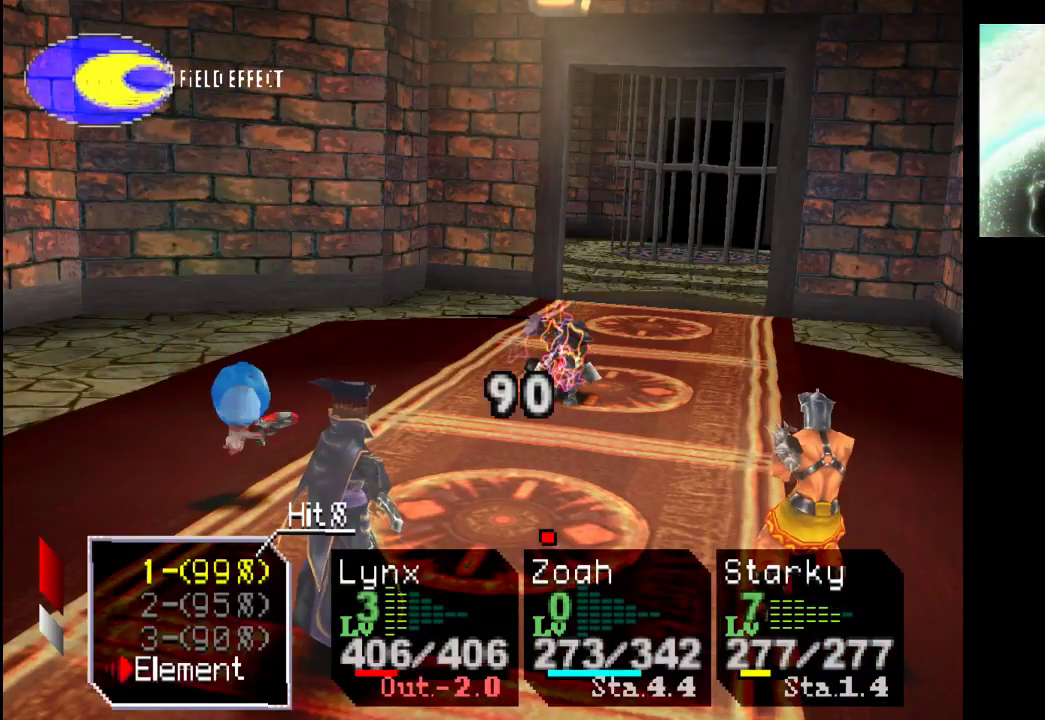
{"buttons": ["CROSS"], "left_stick": "center", "right_stick": "center", "events": [[133, "CROSS", "up"], [367, "CROSS", "down"]]}
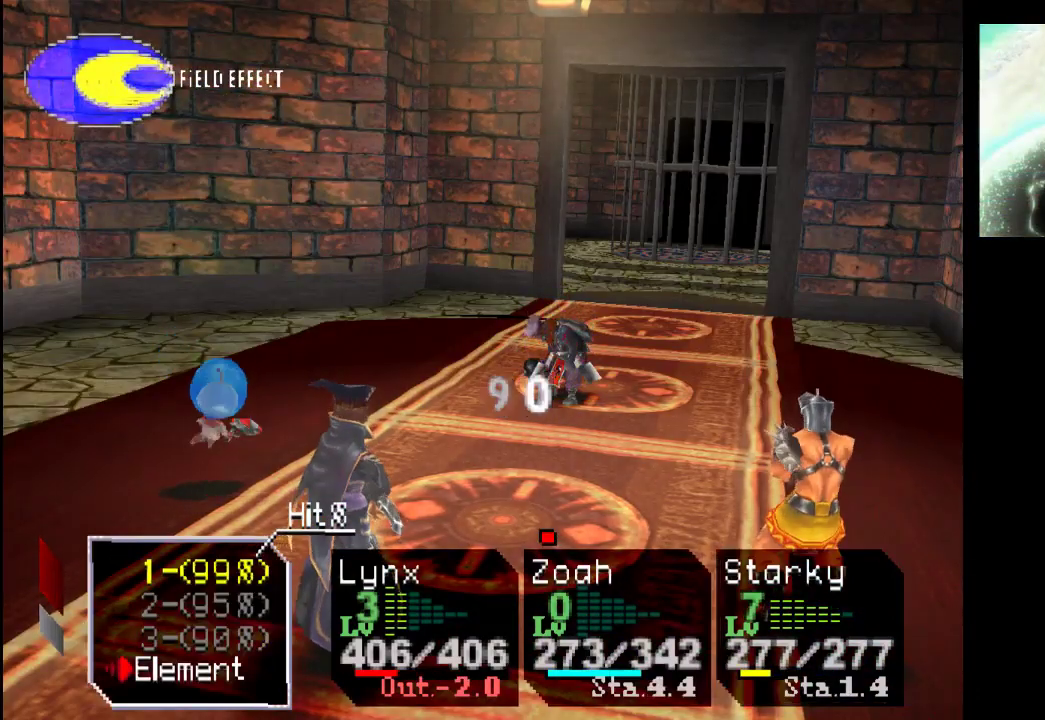
{"buttons": ["CROSS"], "left_stick": "center", "right_stick": "center", "events": [[67, "CROSS", "up"], [333, "CROSS", "down"]]}
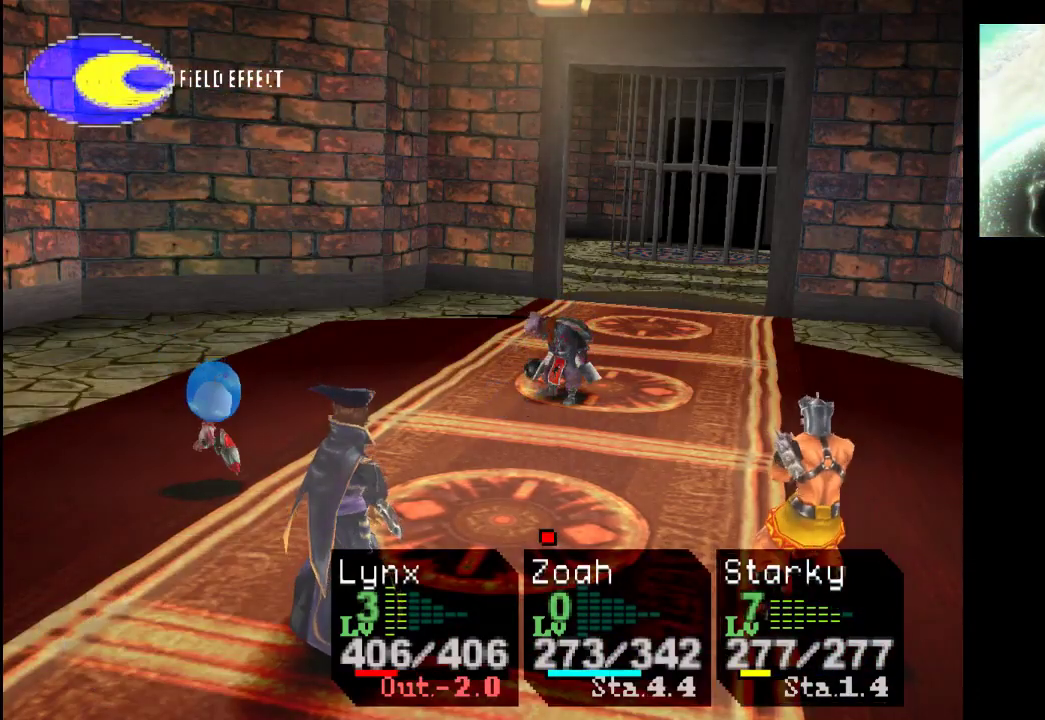
{"buttons": [], "left_stick": "center", "right_stick": "center", "events": [[33, "CROSS", "up"]]}